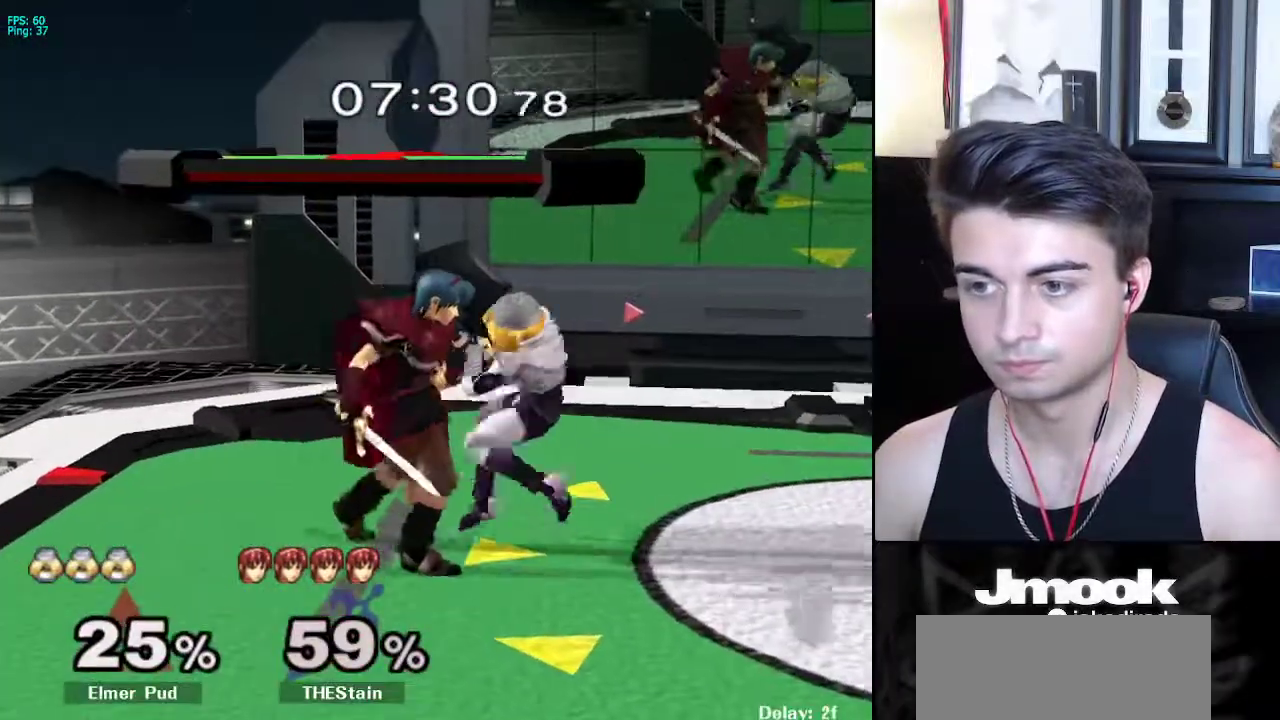
Gameplay with a controller (Nintendo layout); each line is a JSON object with the inputs held at the frame after it. "events" lists button and stick changes between this image and that frame as [ms after this image, input, new state], when the widget could be followed in between. Not read: L3 R3 START.
{"buttons": [], "left_stick": "down", "right_stick": "center", "events": []}
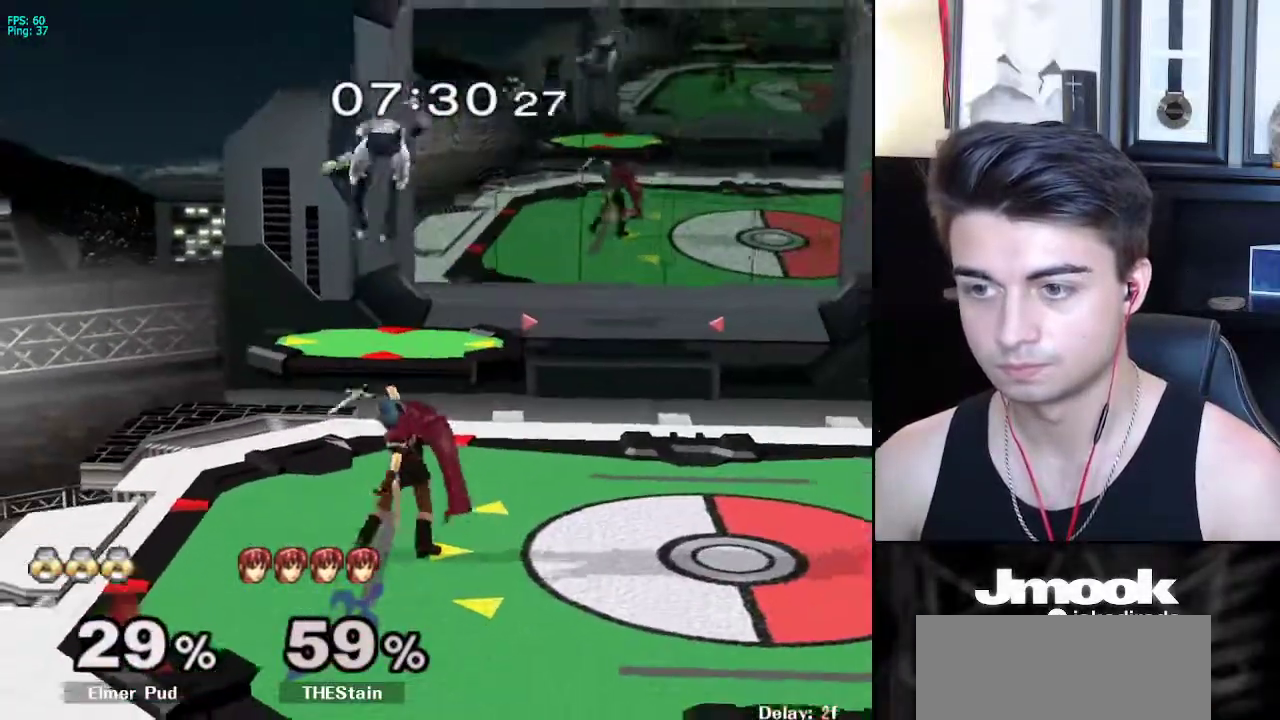
{"buttons": [], "left_stick": "up", "right_stick": "center", "events": [[350, "left_stick", "up"]]}
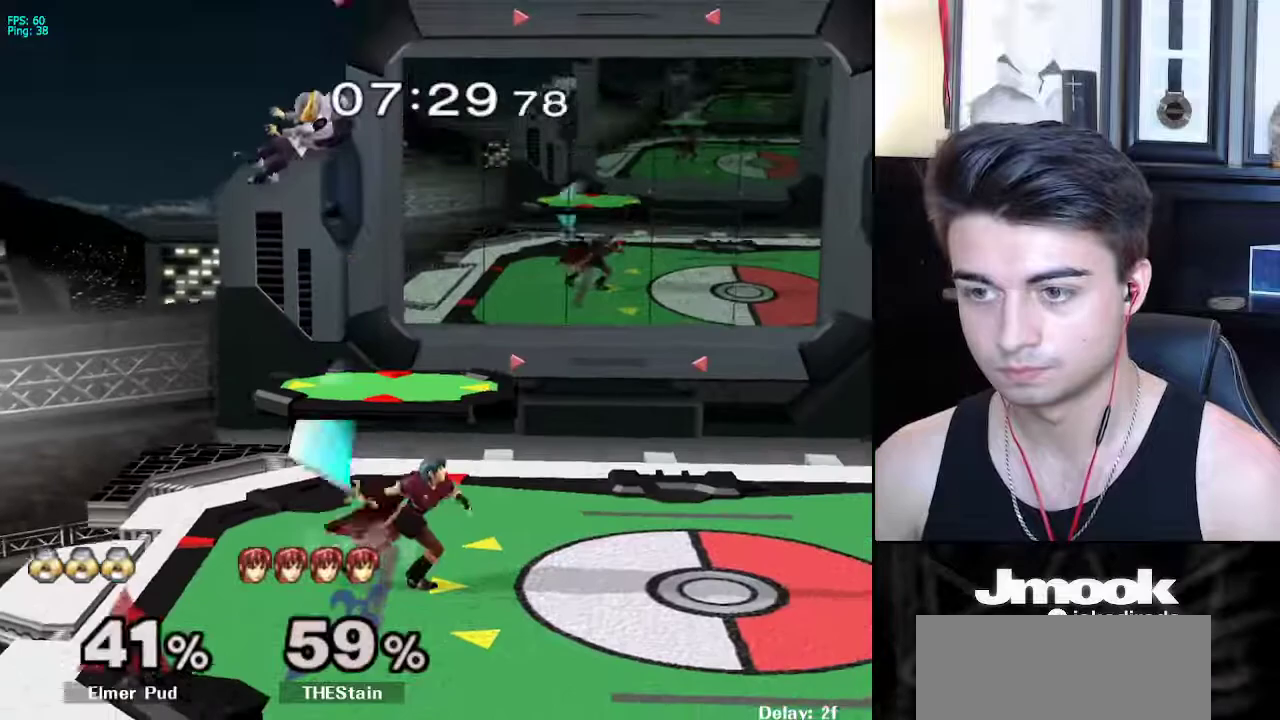
{"buttons": [], "left_stick": "center", "right_stick": "center", "events": [[233, "left_stick", "up-right"], [500, "left_stick", "center"]]}
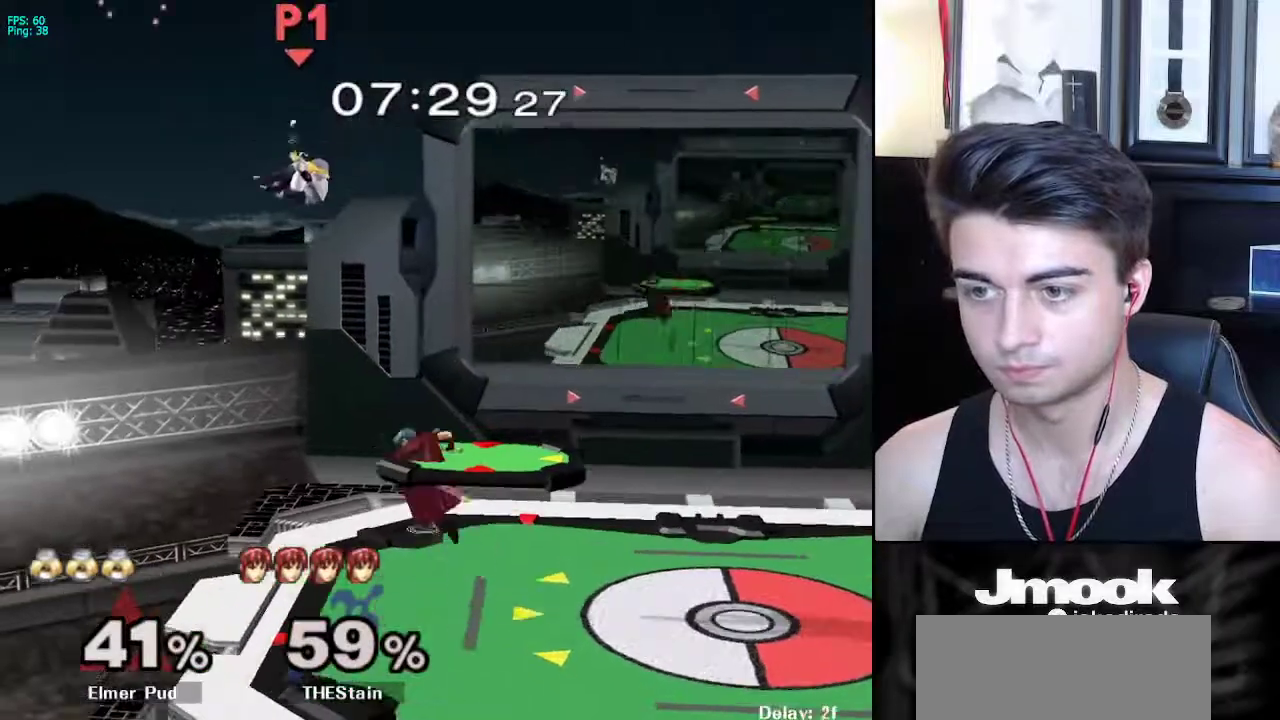
{"buttons": [], "left_stick": "left", "right_stick": "center", "events": [[267, "left_stick", "left"]]}
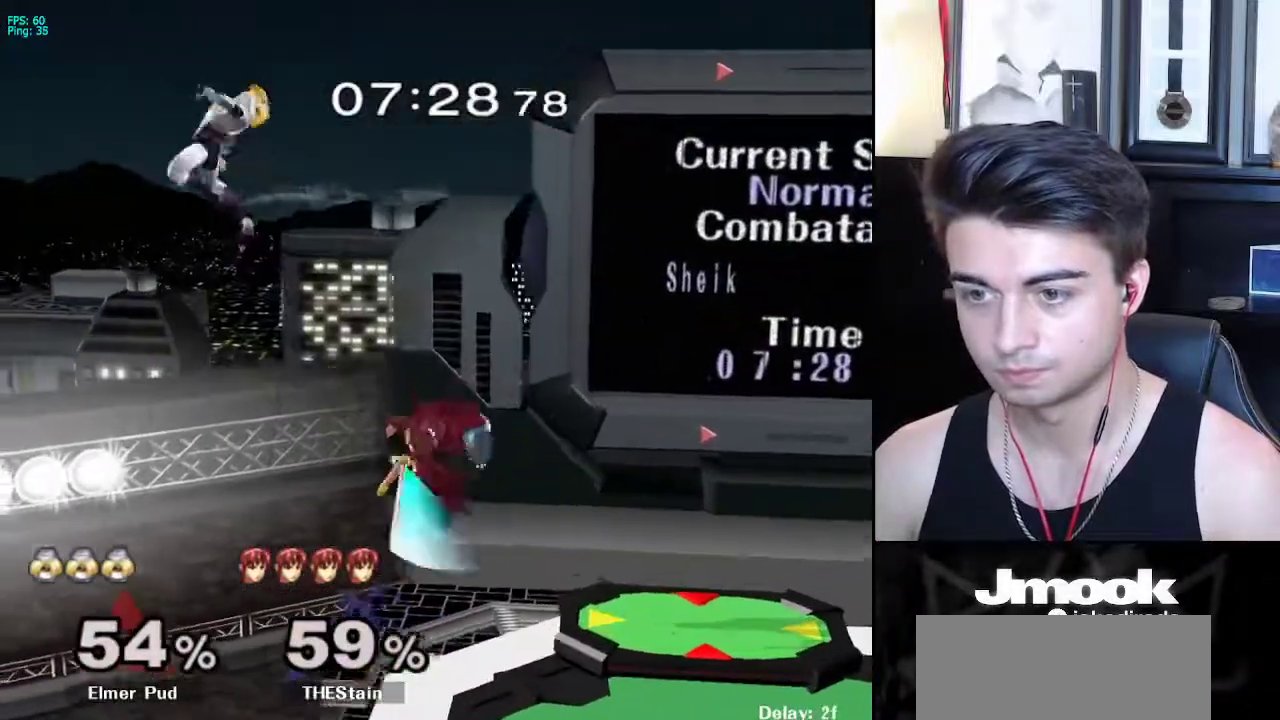
{"buttons": [], "left_stick": "left", "right_stick": "center", "events": [[17, "left_stick", "center"], [200, "left_stick", "left"]]}
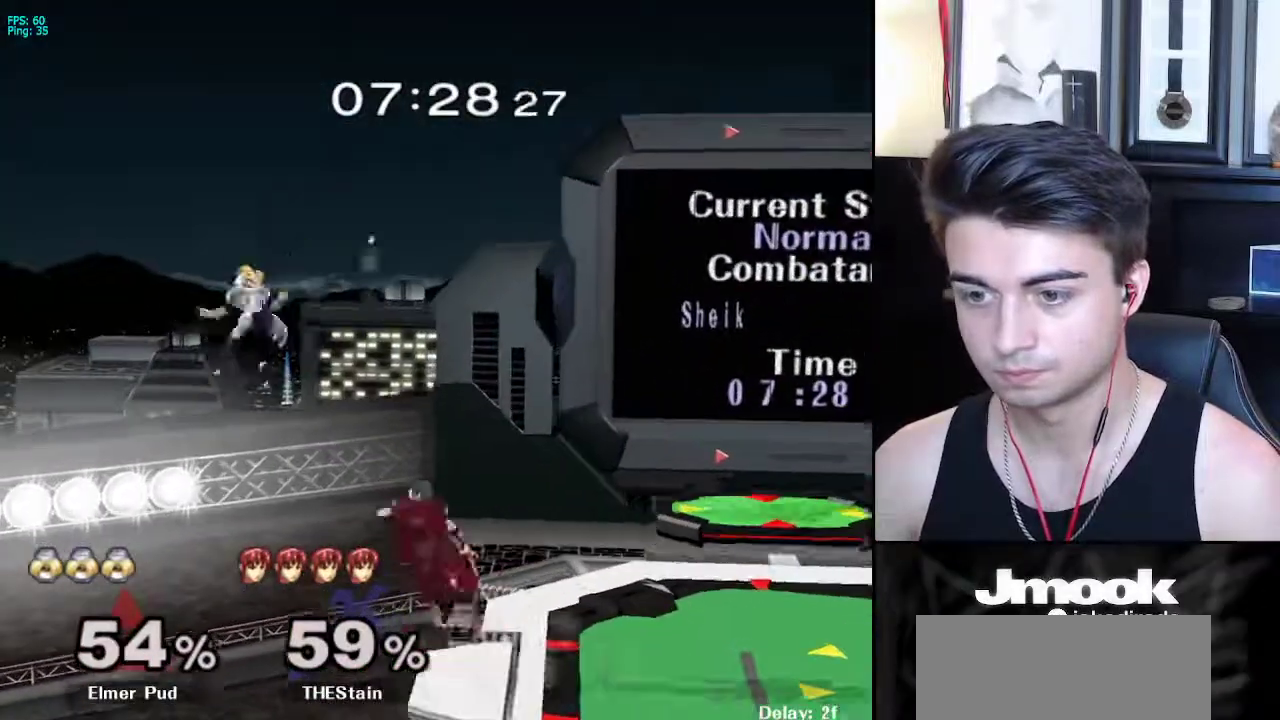
{"buttons": [], "left_stick": "right", "right_stick": "center", "events": [[100, "left_stick", "right"]]}
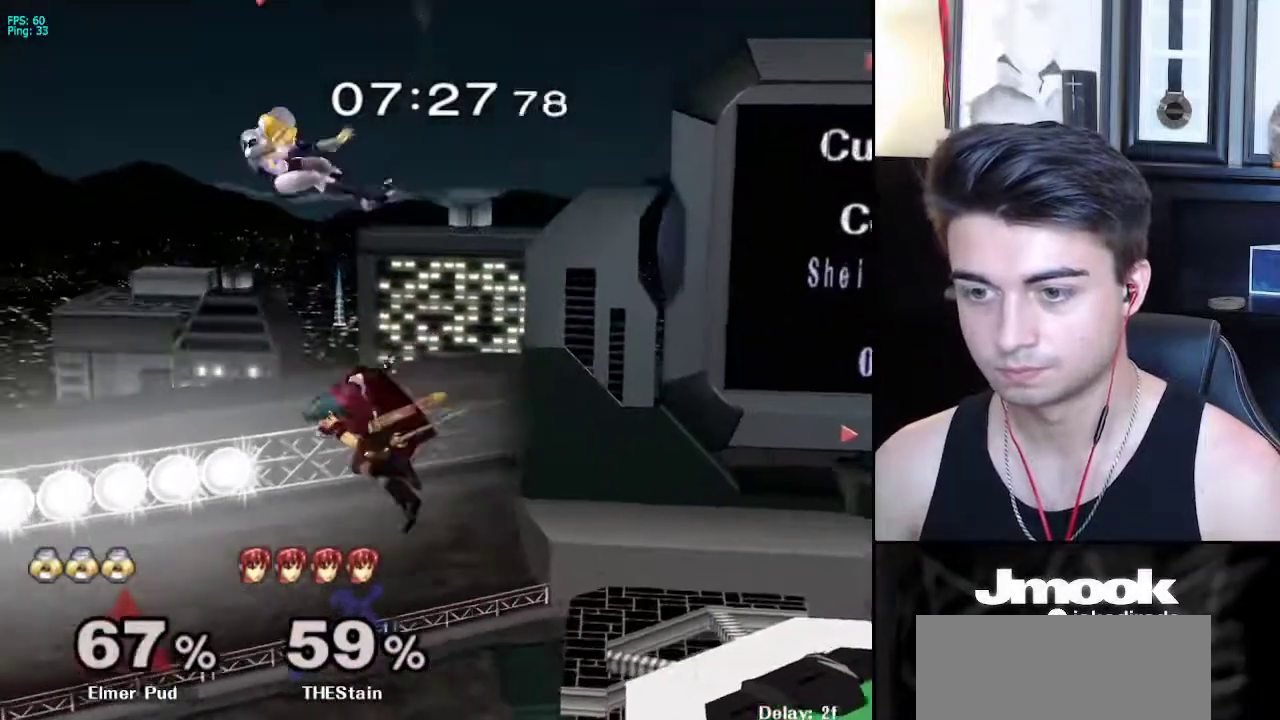
{"buttons": [], "left_stick": "right", "right_stick": "center", "events": []}
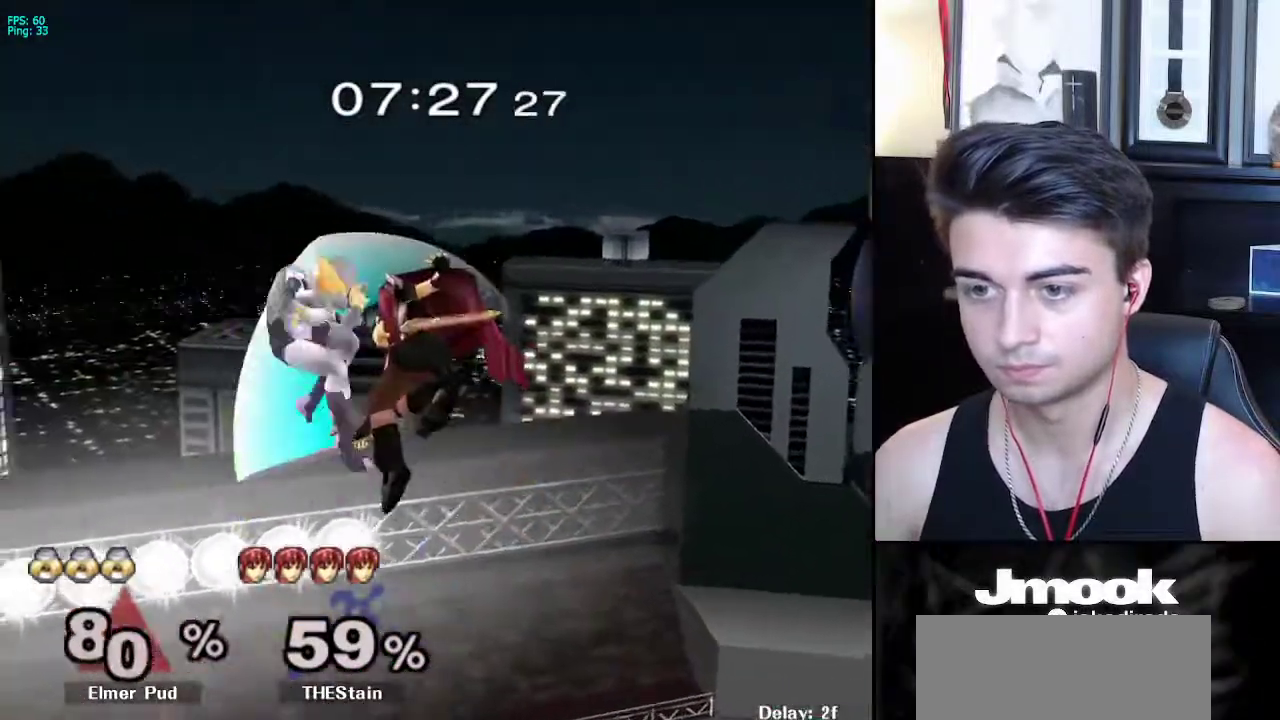
{"buttons": [], "left_stick": "right", "right_stick": "center", "events": []}
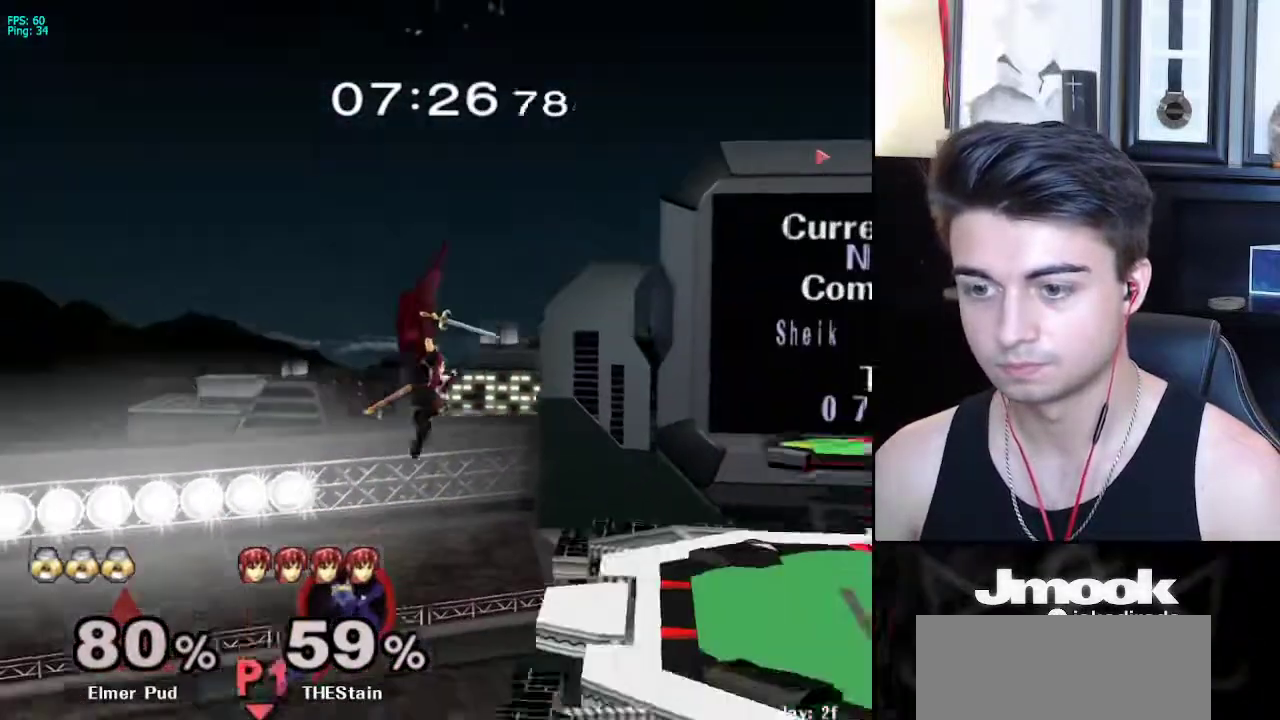
{"buttons": [], "left_stick": "up-right", "right_stick": "center", "events": [[83, "left_stick", "center"], [250, "X", "down"], [250, "left_stick", "up-left"], [317, "X", "up"], [400, "left_stick", "up-right"]]}
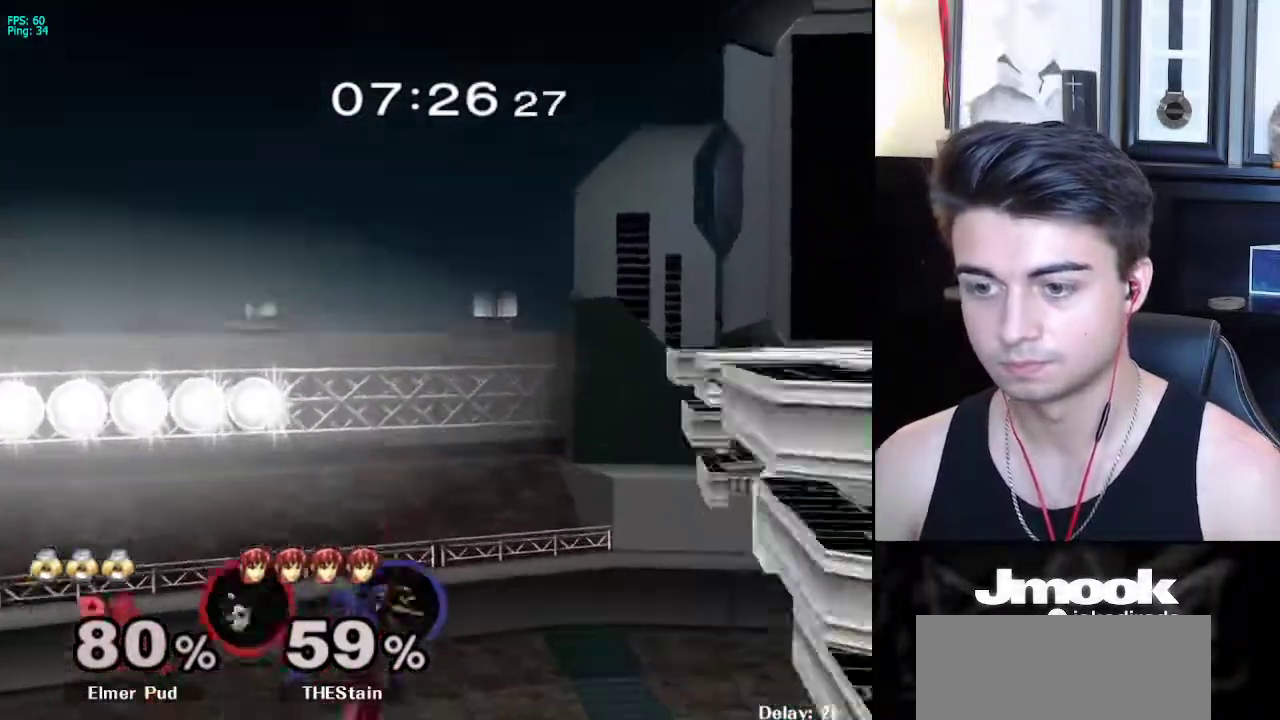
{"buttons": ["B"], "left_stick": "right", "right_stick": "center", "events": [[317, "B", "down"], [467, "left_stick", "right"]]}
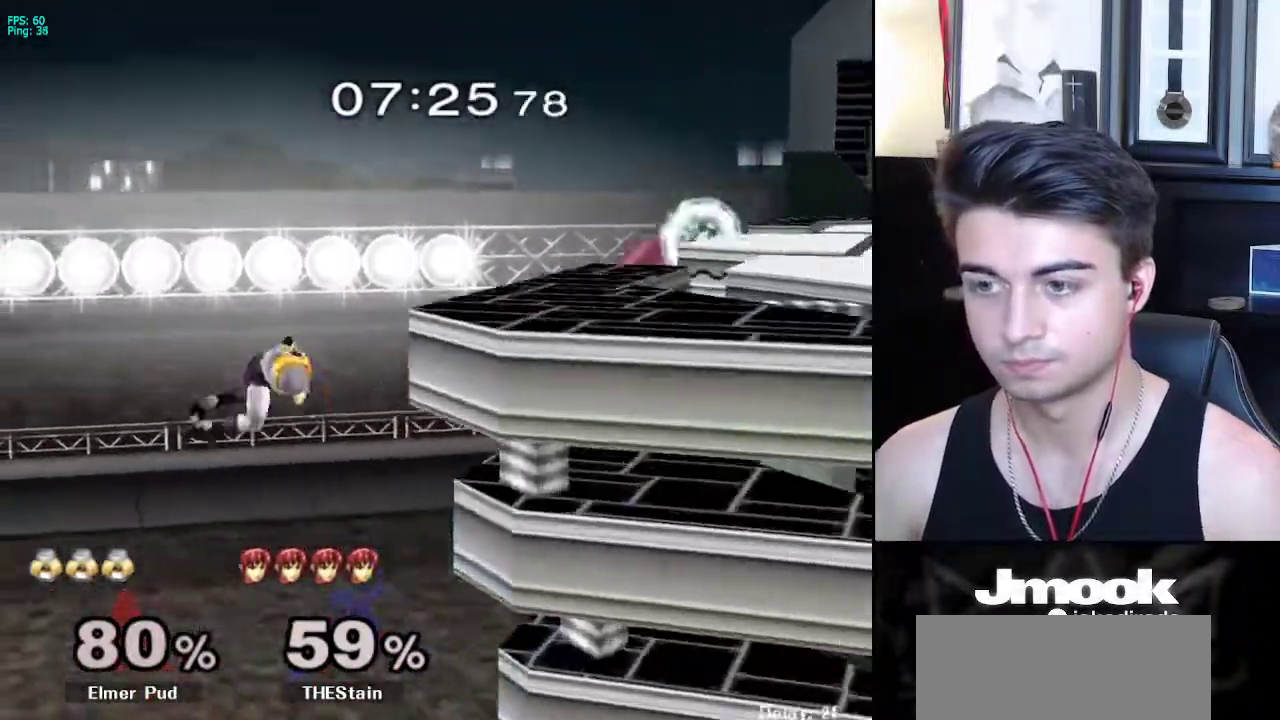
{"buttons": [], "left_stick": "up-right", "right_stick": "center", "events": [[67, "B", "up"], [283, "left_stick", "up-right"]]}
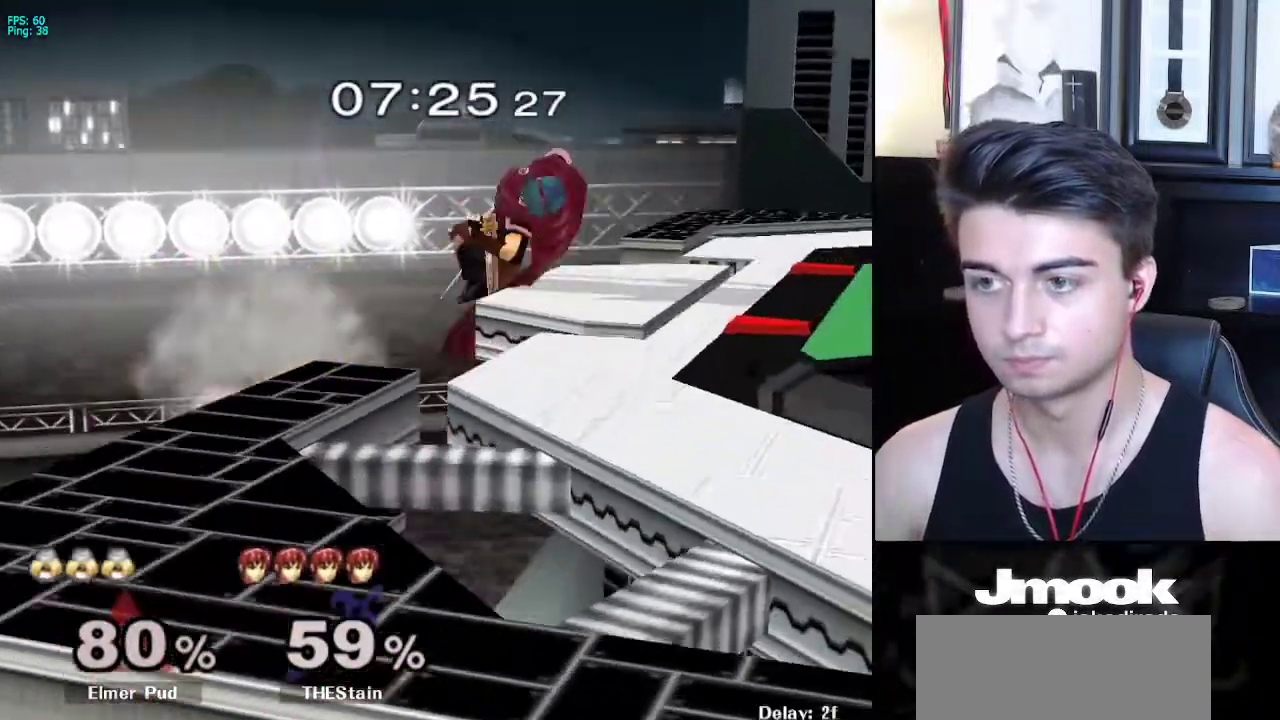
{"buttons": [], "left_stick": "up-right", "right_stick": "center", "events": []}
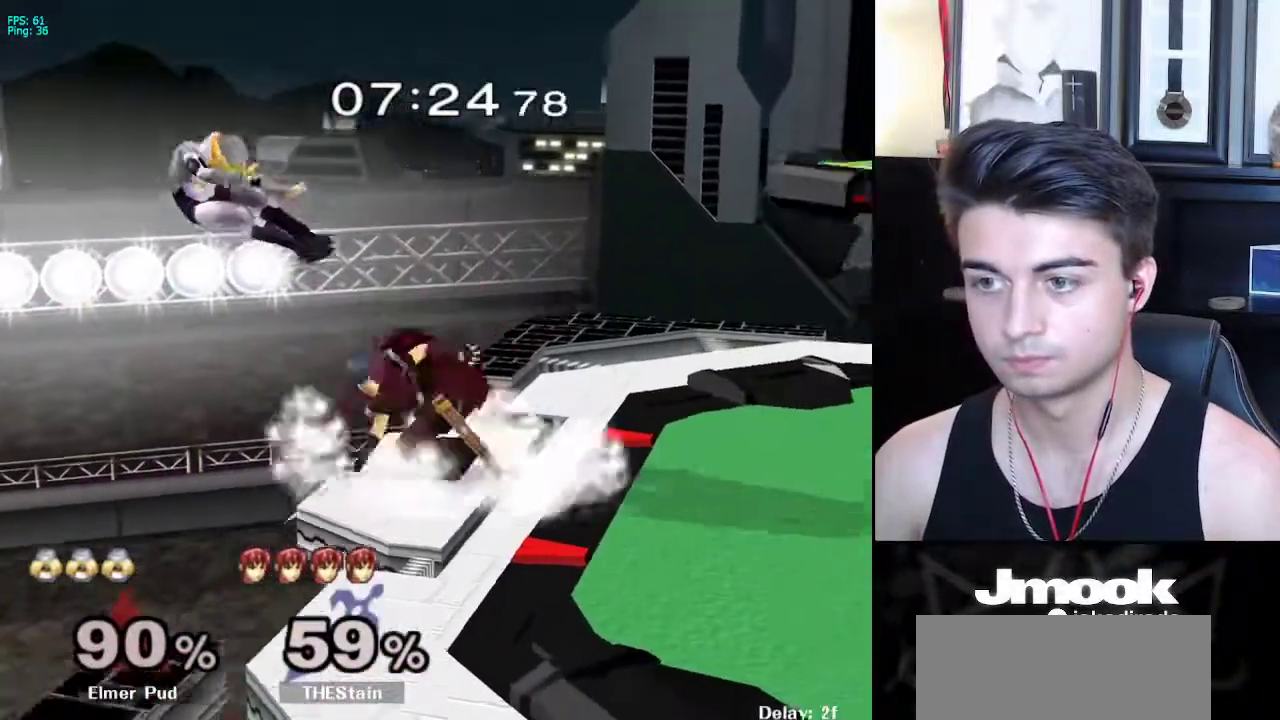
{"buttons": [], "left_stick": "up-right", "right_stick": "center", "events": []}
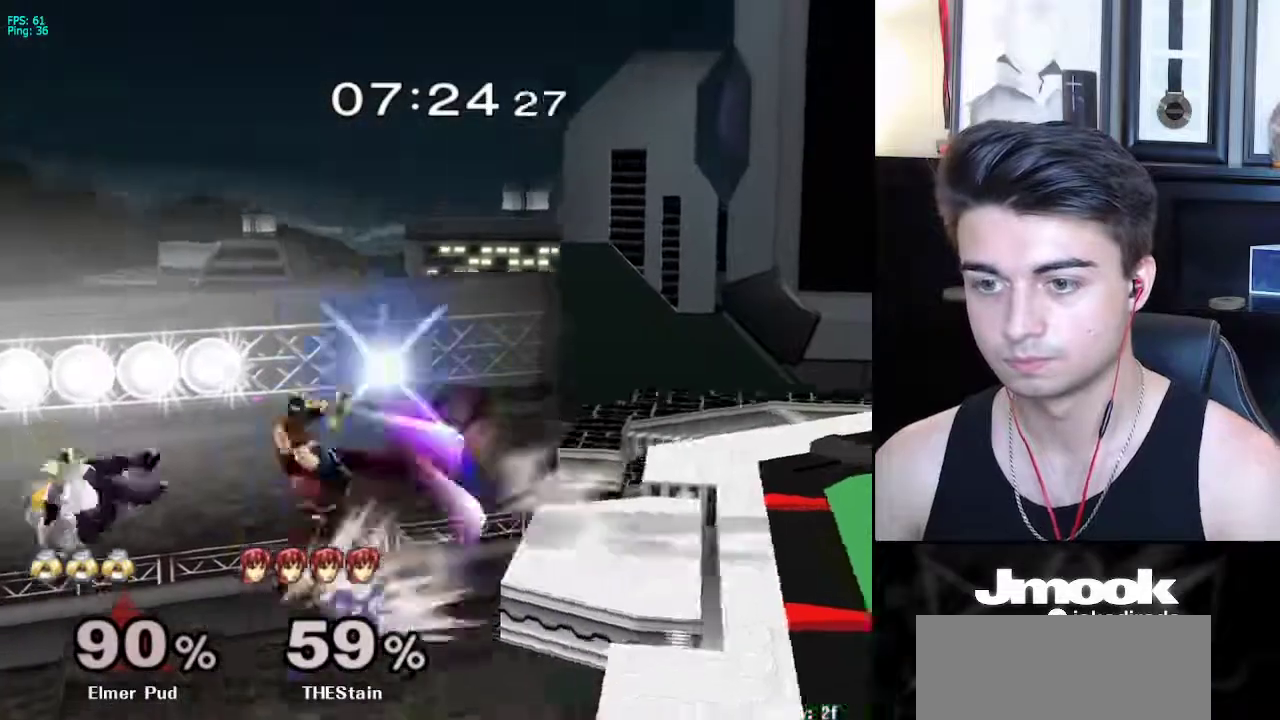
{"buttons": [], "left_stick": "right", "right_stick": "center", "events": [[333, "left_stick", "right"], [383, "X", "down"], [483, "X", "up"]]}
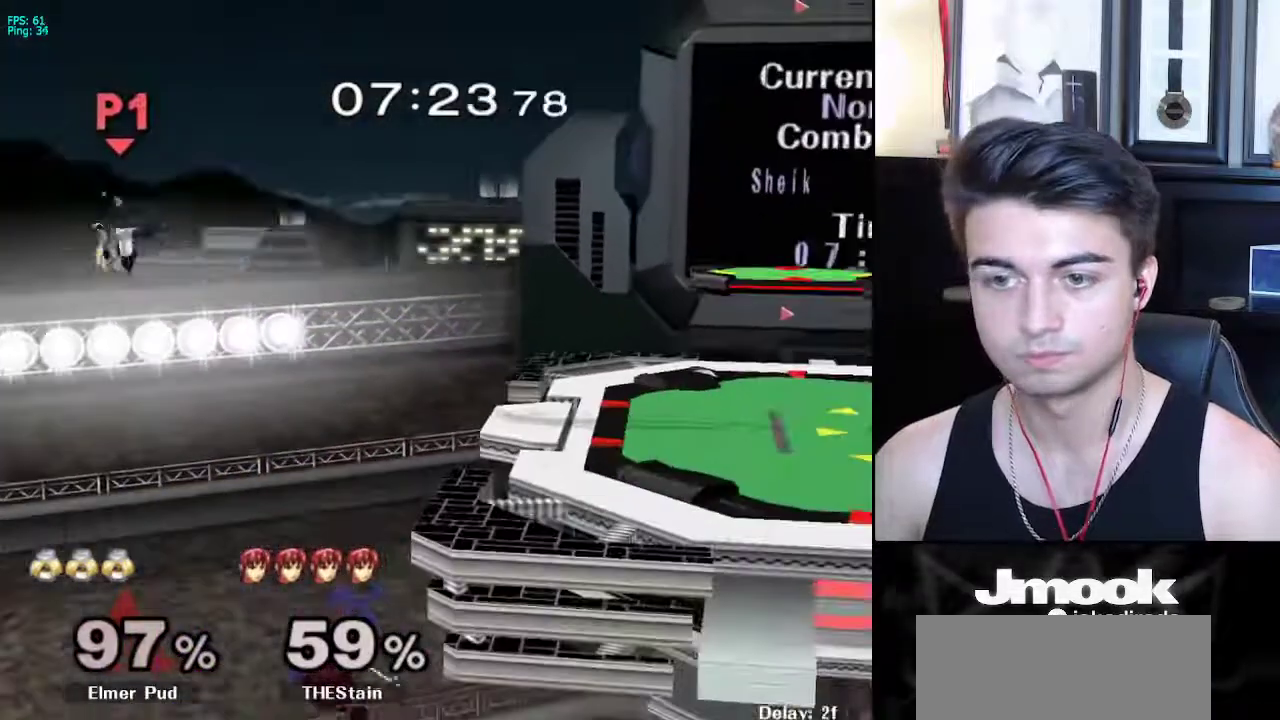
{"buttons": [], "left_stick": "right", "right_stick": "center", "events": [[83, "X", "down"], [167, "X", "up"], [233, "X", "down"], [333, "X", "up"], [400, "X", "down"], [483, "X", "up"]]}
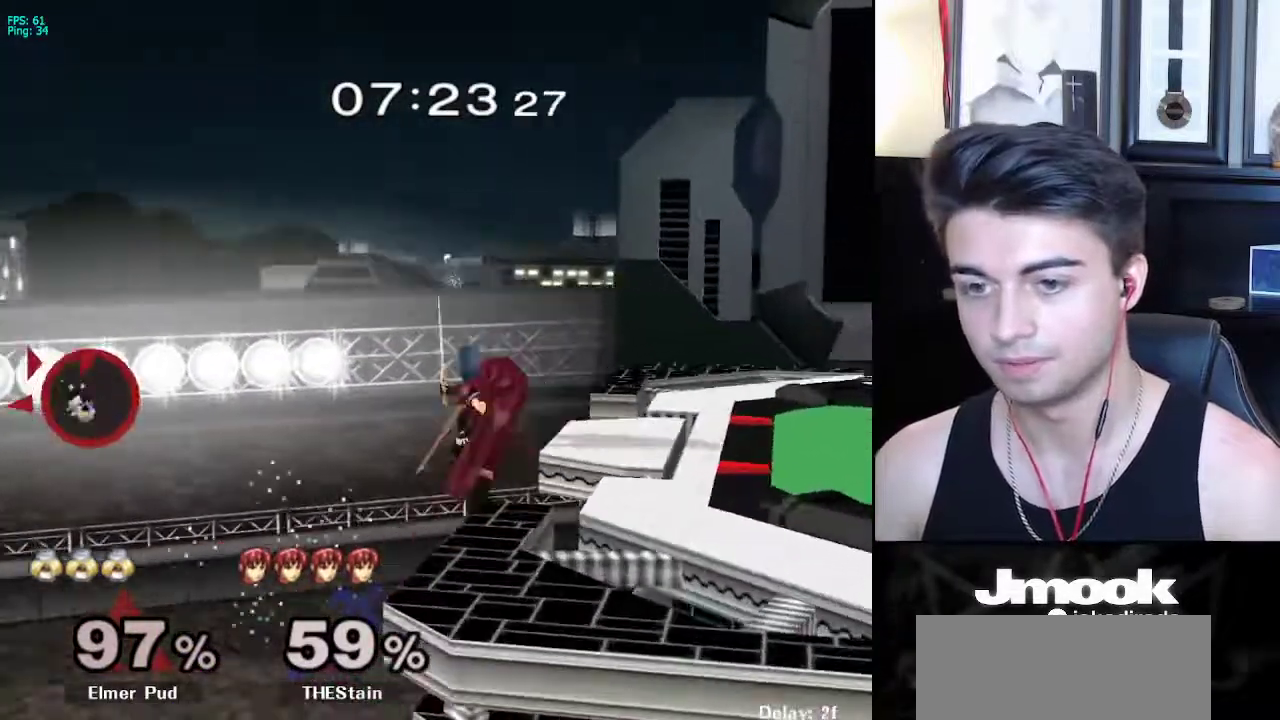
{"buttons": ["B"], "left_stick": "right", "right_stick": "center", "events": [[133, "left_stick", "up-right"], [217, "B", "down"], [350, "left_stick", "right"]]}
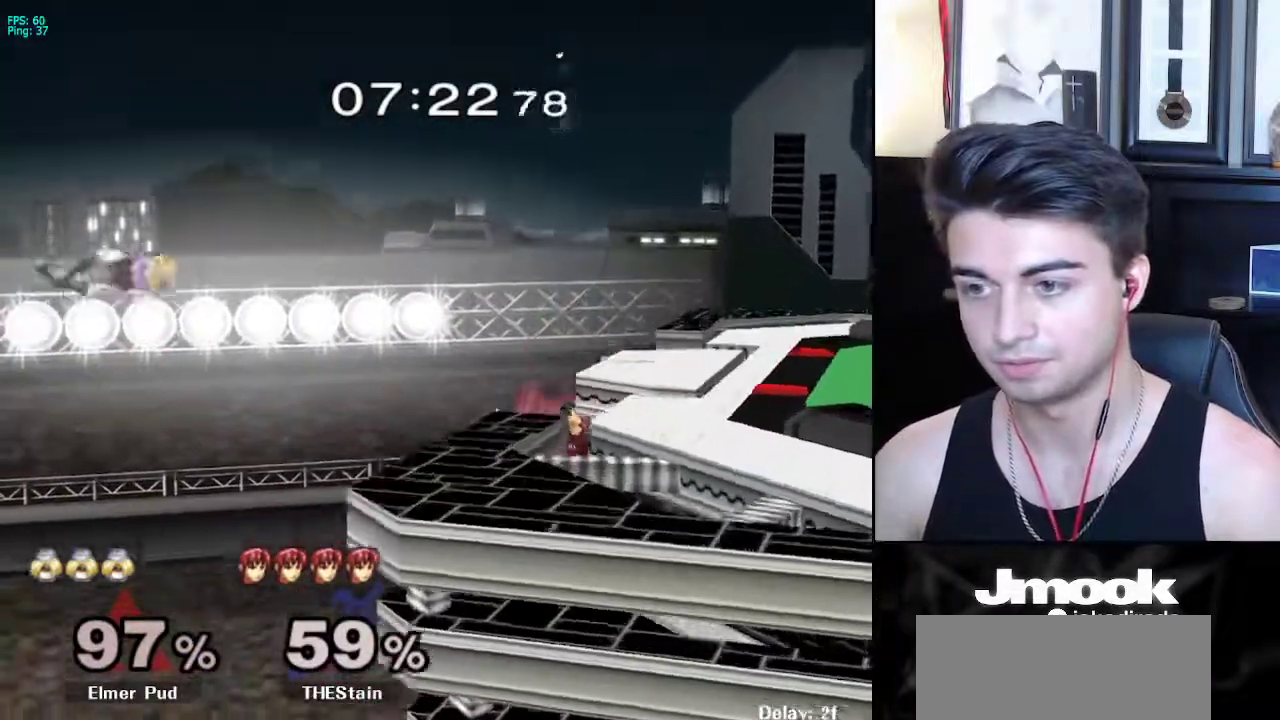
{"buttons": ["B"], "left_stick": "right", "right_stick": "center", "events": []}
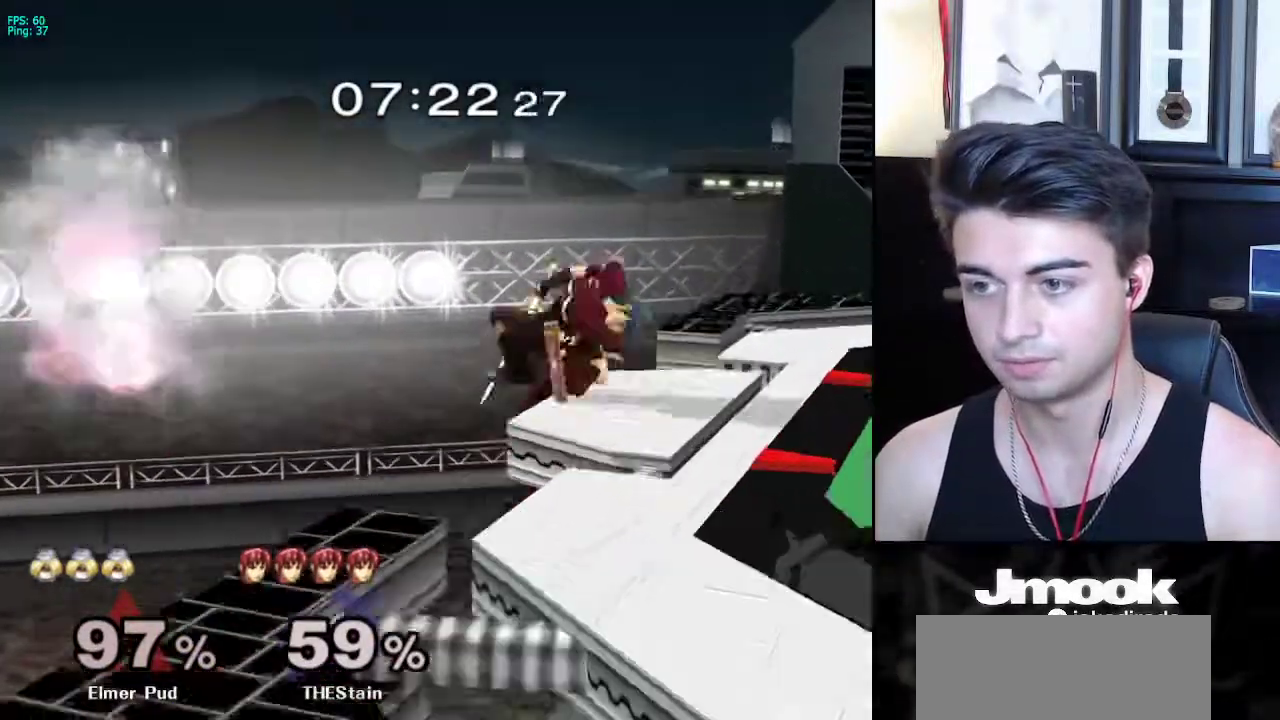
{"buttons": [], "left_stick": "right", "right_stick": "center", "events": [[50, "B", "up"], [167, "R1", "down"], [300, "R1", "up"]]}
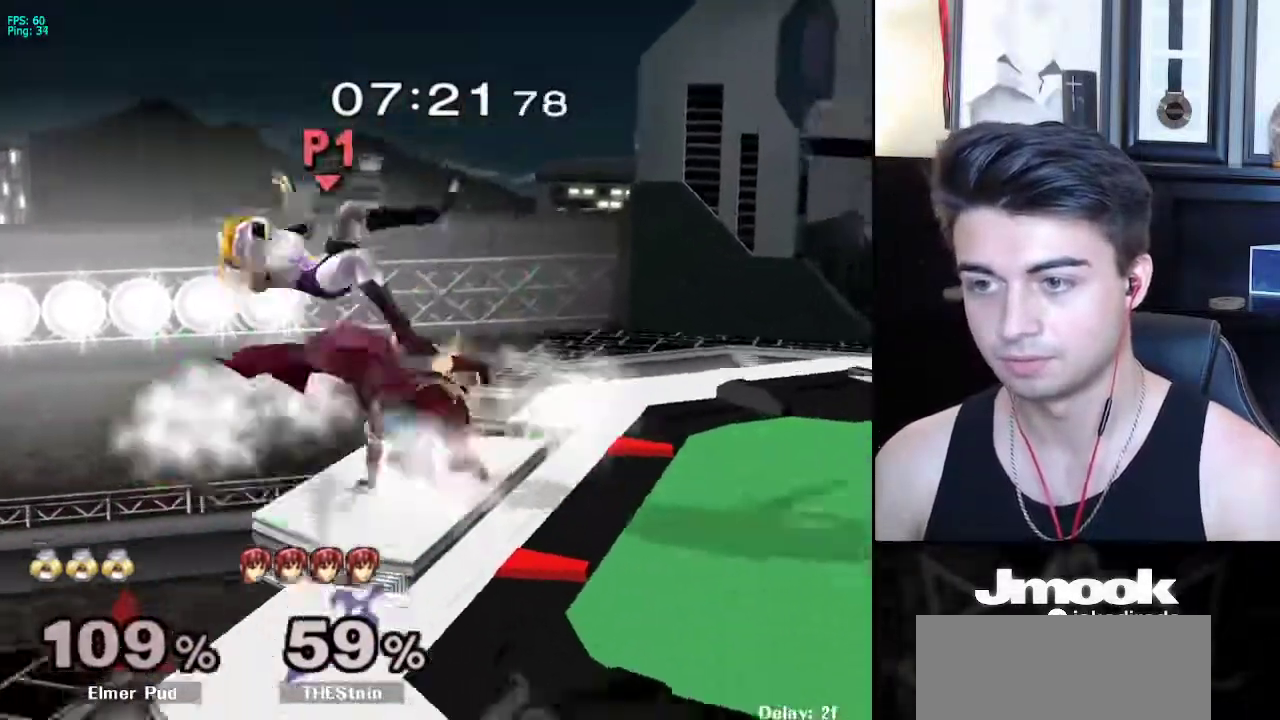
{"buttons": ["A"], "left_stick": "center", "right_stick": "center", "events": [[133, "left_stick", "center"], [367, "A", "down"]]}
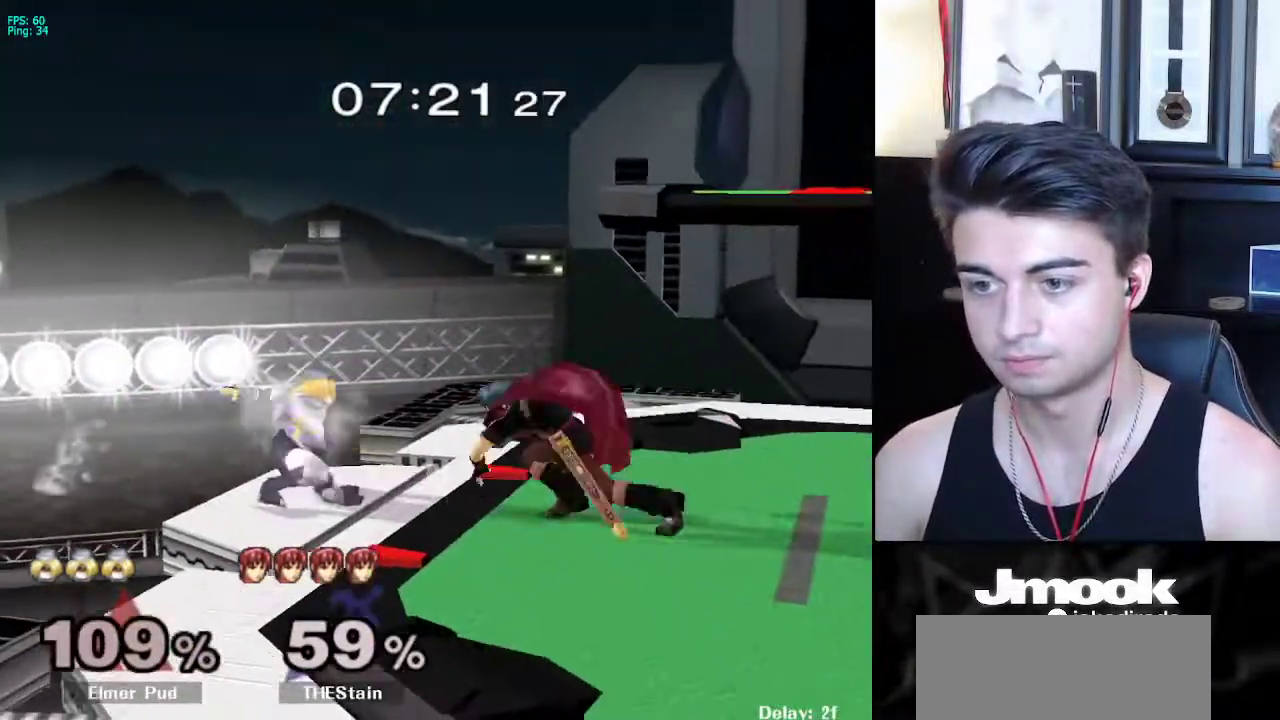
{"buttons": ["R1"], "left_stick": "down-left", "right_stick": "down", "events": [[100, "A", "up"], [200, "right_stick", "down"], [267, "left_stick", "down-left"], [450, "R1", "down"]]}
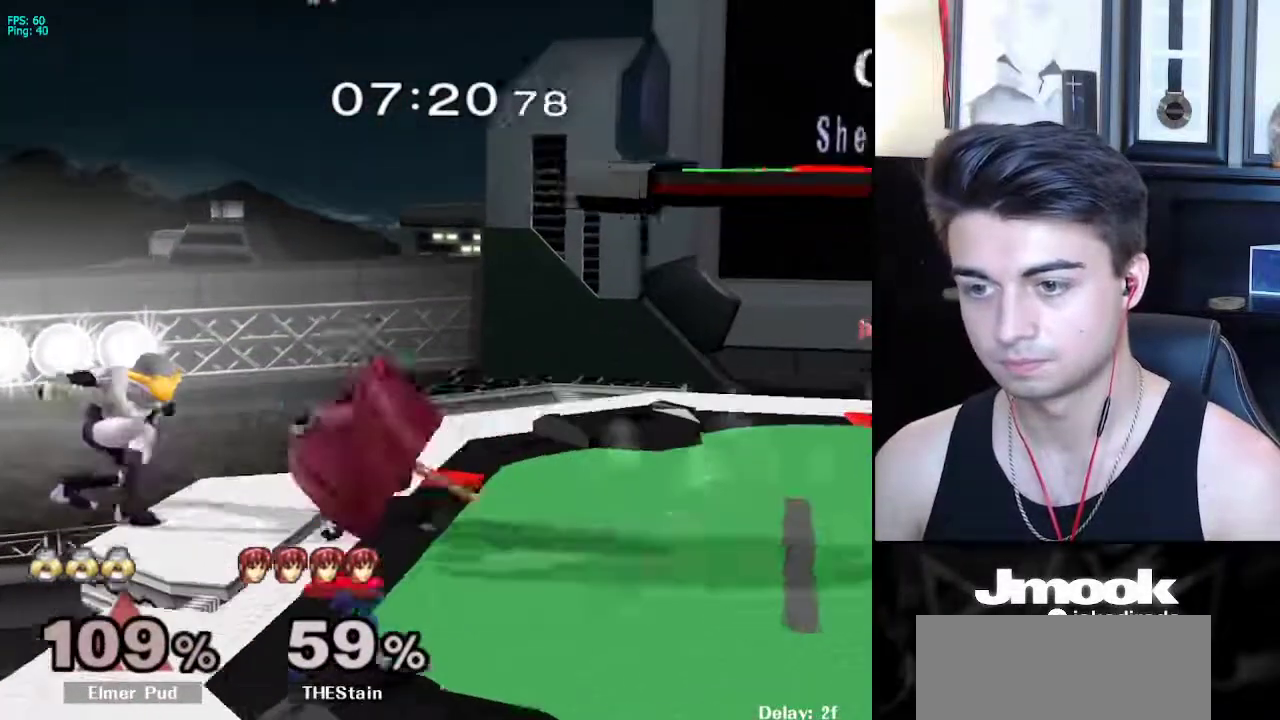
{"buttons": [], "left_stick": "center", "right_stick": "center", "events": [[417, "R1", "up"], [417, "left_stick", "center"], [483, "right_stick", "center"]]}
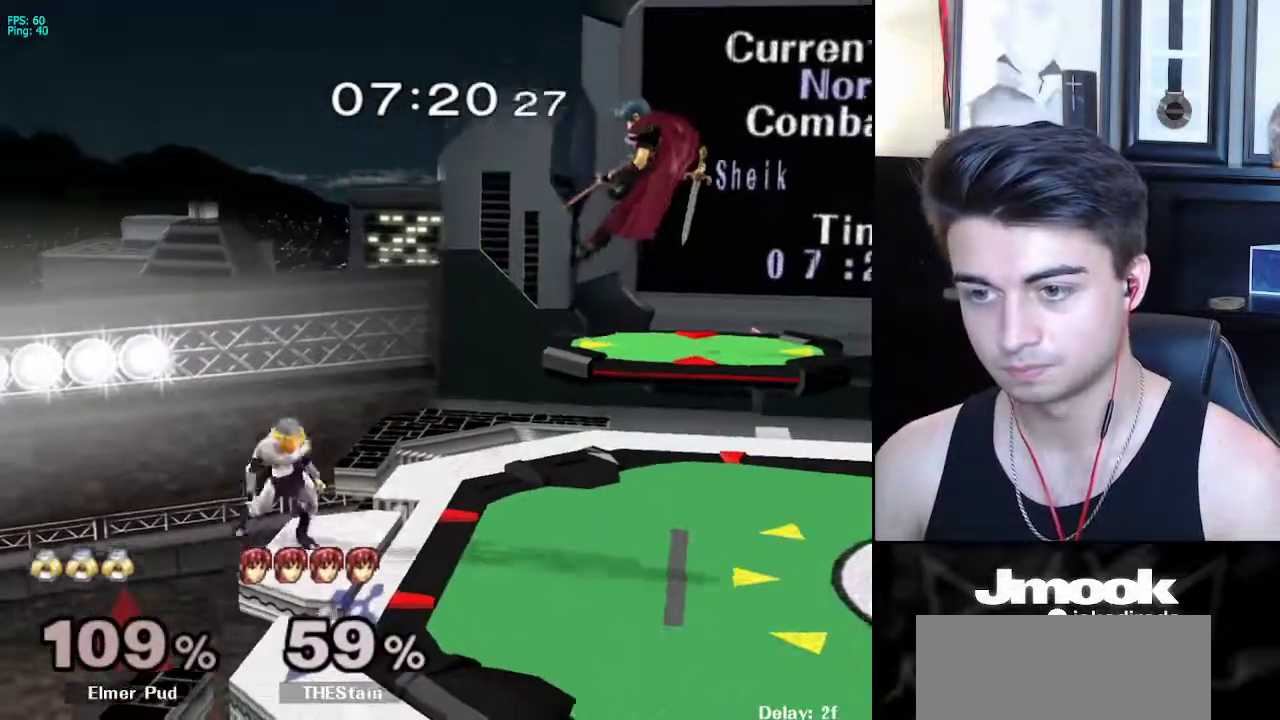
{"buttons": ["L1"], "left_stick": "right", "right_stick": "center", "events": [[100, "left_stick", "right"], [267, "L1", "down"]]}
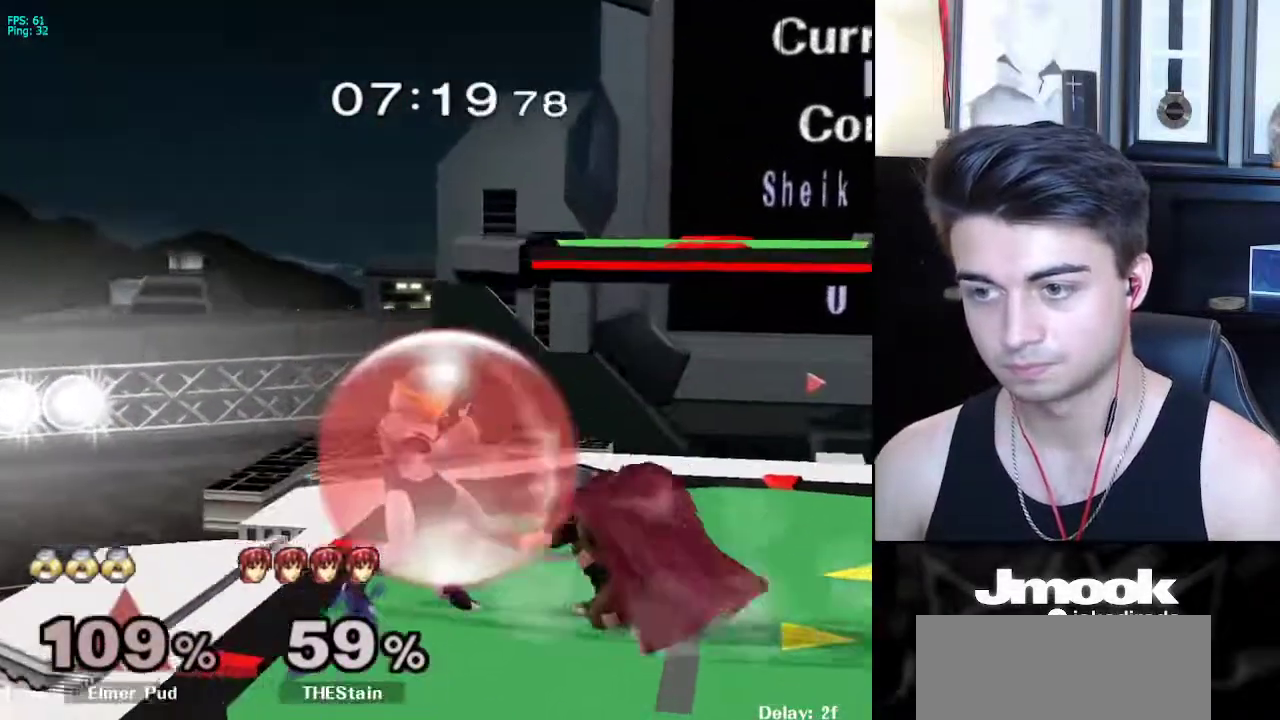
{"buttons": ["L1", "R1"], "left_stick": "right", "right_stick": "center", "events": [[67, "X", "down"], [117, "R1", "down"], [167, "X", "up"], [250, "R1", "up"], [417, "X", "down"], [467, "R1", "down"], [500, "X", "up"]]}
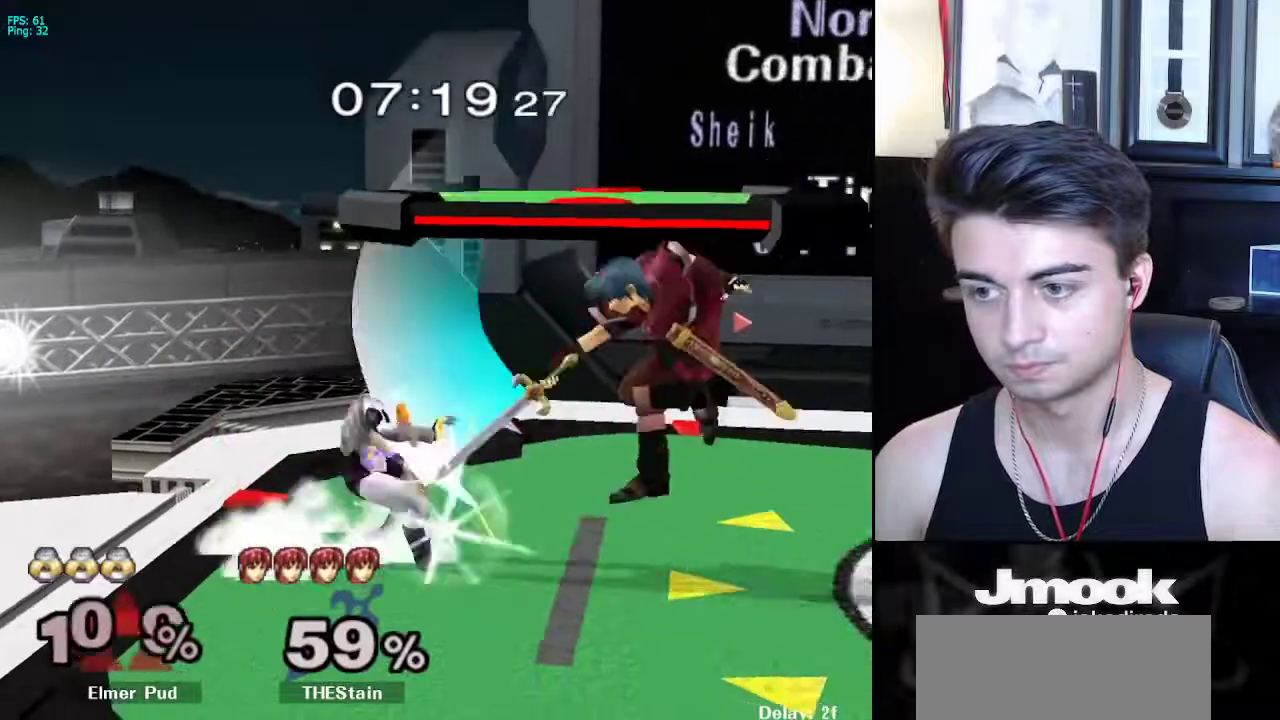
{"buttons": [], "left_stick": "center", "right_stick": "center", "events": [[67, "L1", "up"], [67, "R1", "up"], [167, "left_stick", "up"], [200, "A", "down"], [283, "A", "up"], [417, "left_stick", "center"]]}
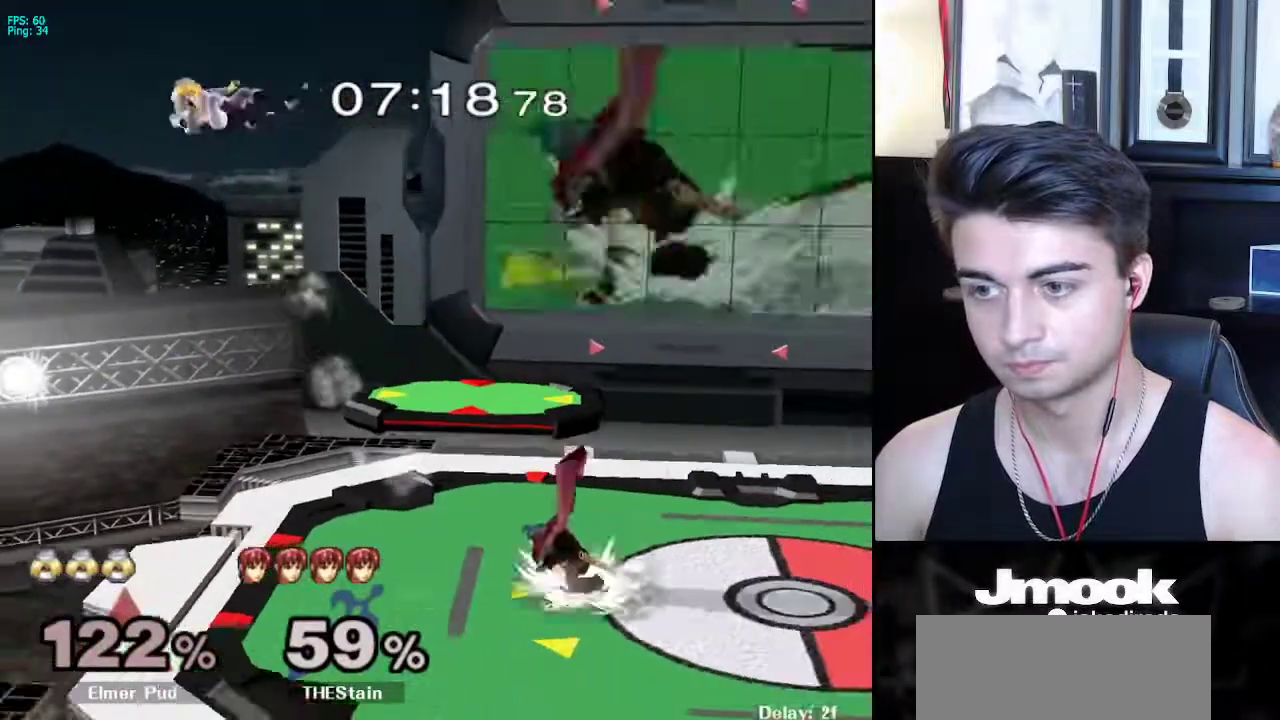
{"buttons": [], "left_stick": "left", "right_stick": "center", "events": [[317, "left_stick", "left"]]}
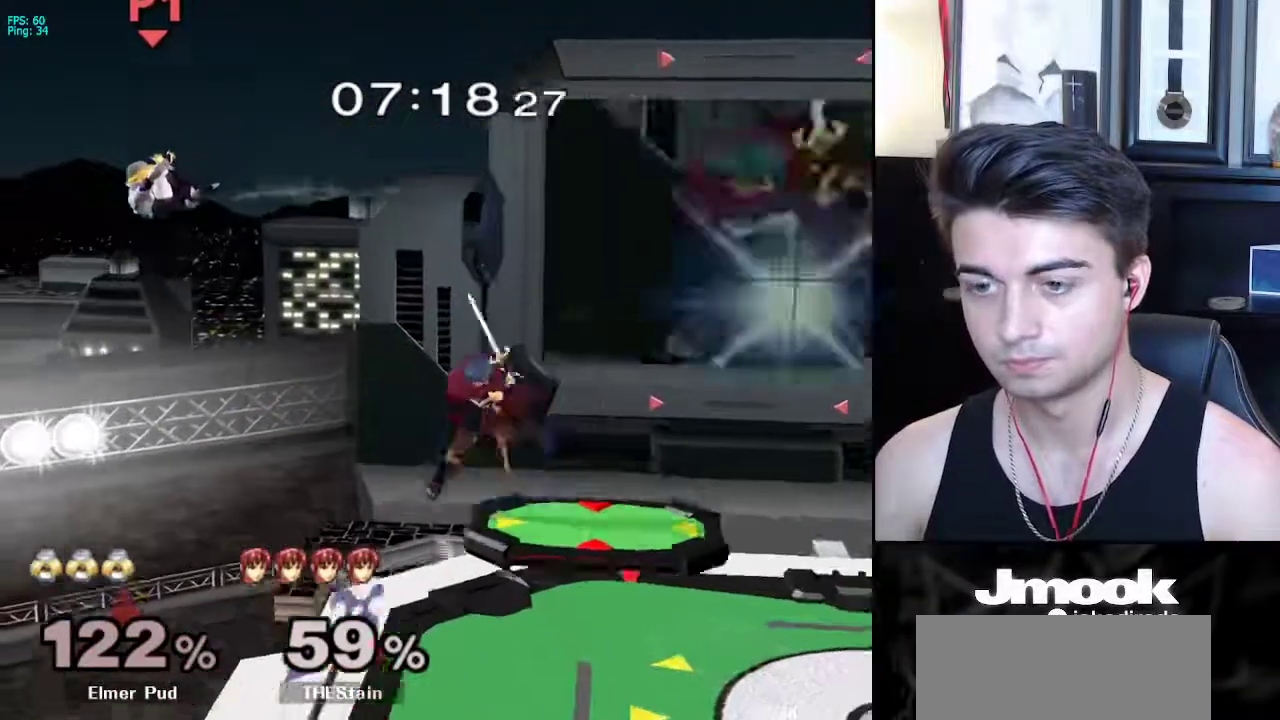
{"buttons": ["X"], "left_stick": "down-right", "right_stick": "center", "events": [[317, "left_stick", "right"], [417, "left_stick", "down-right"], [483, "X", "down"]]}
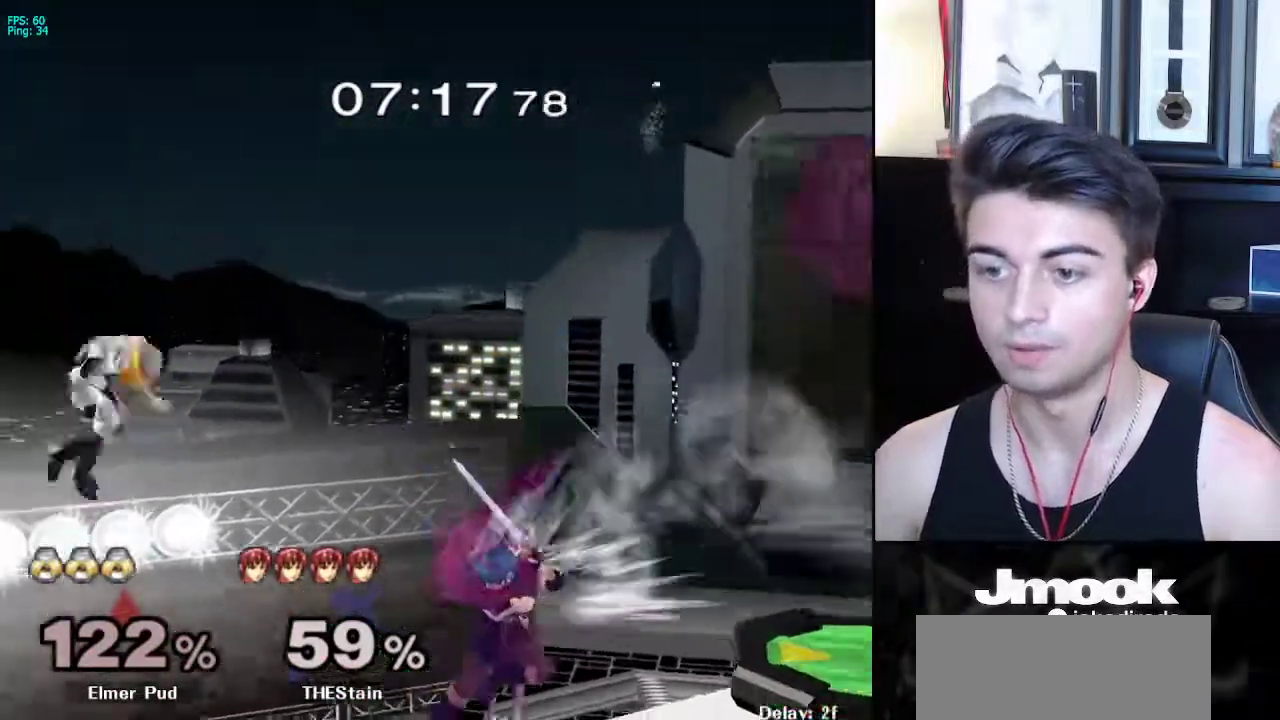
{"buttons": [], "left_stick": "down-right", "right_stick": "center", "events": [[33, "left_stick", "right"], [100, "X", "up"], [450, "left_stick", "down-right"]]}
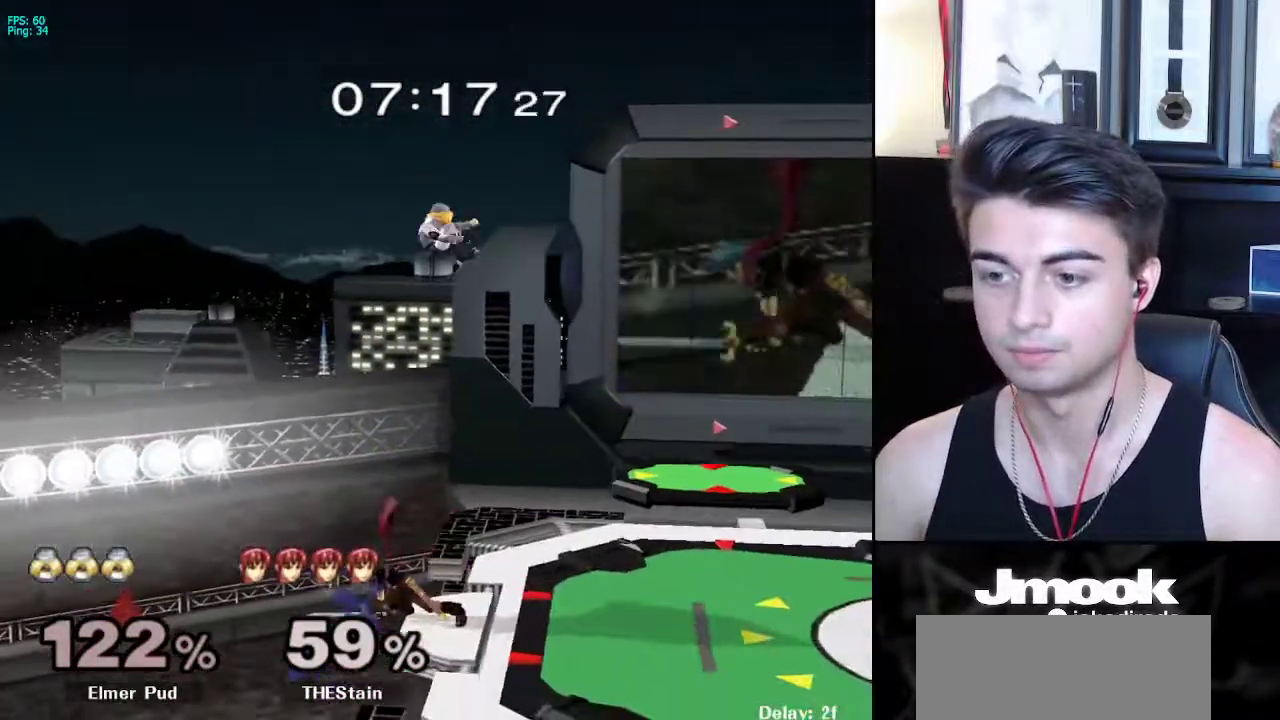
{"buttons": [], "left_stick": "up", "right_stick": "center", "events": [[50, "left_stick", "down-left"], [100, "left_stick", "center"], [117, "B", "down"], [250, "B", "up"], [367, "left_stick", "up"]]}
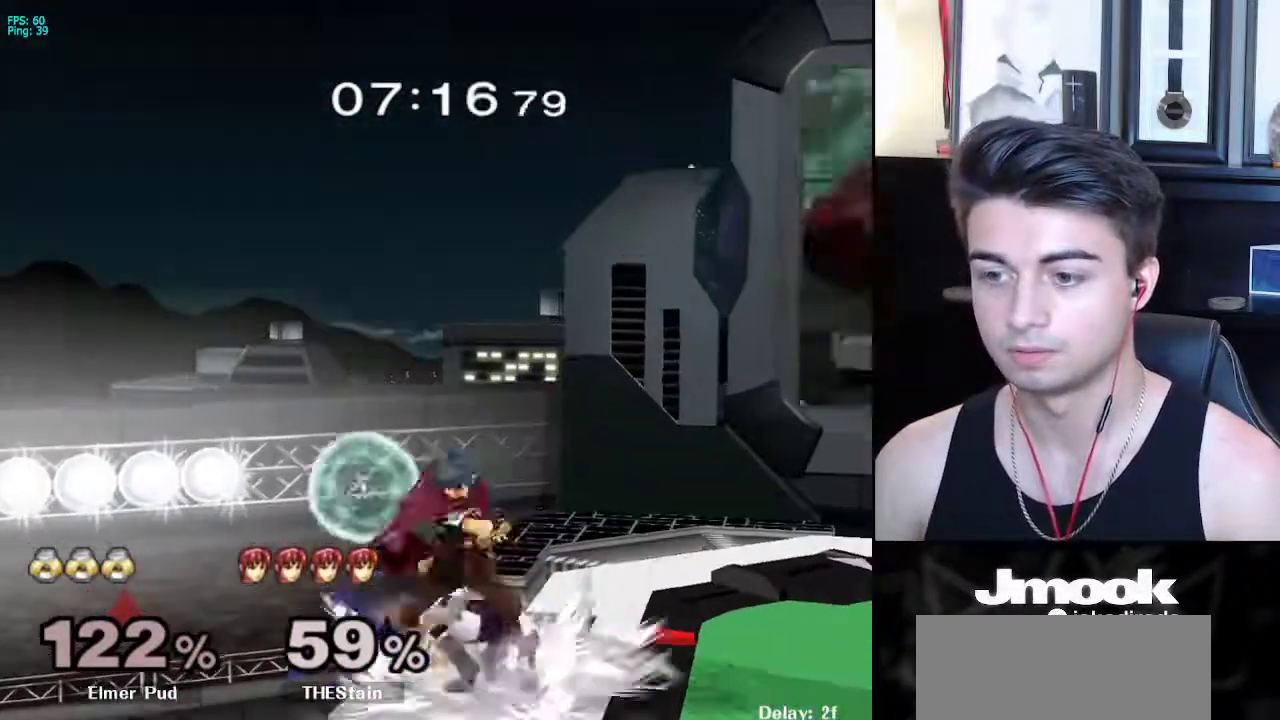
{"buttons": [], "left_stick": "center", "right_stick": "center", "events": [[33, "A", "down"], [117, "A", "up"], [367, "left_stick", "center"]]}
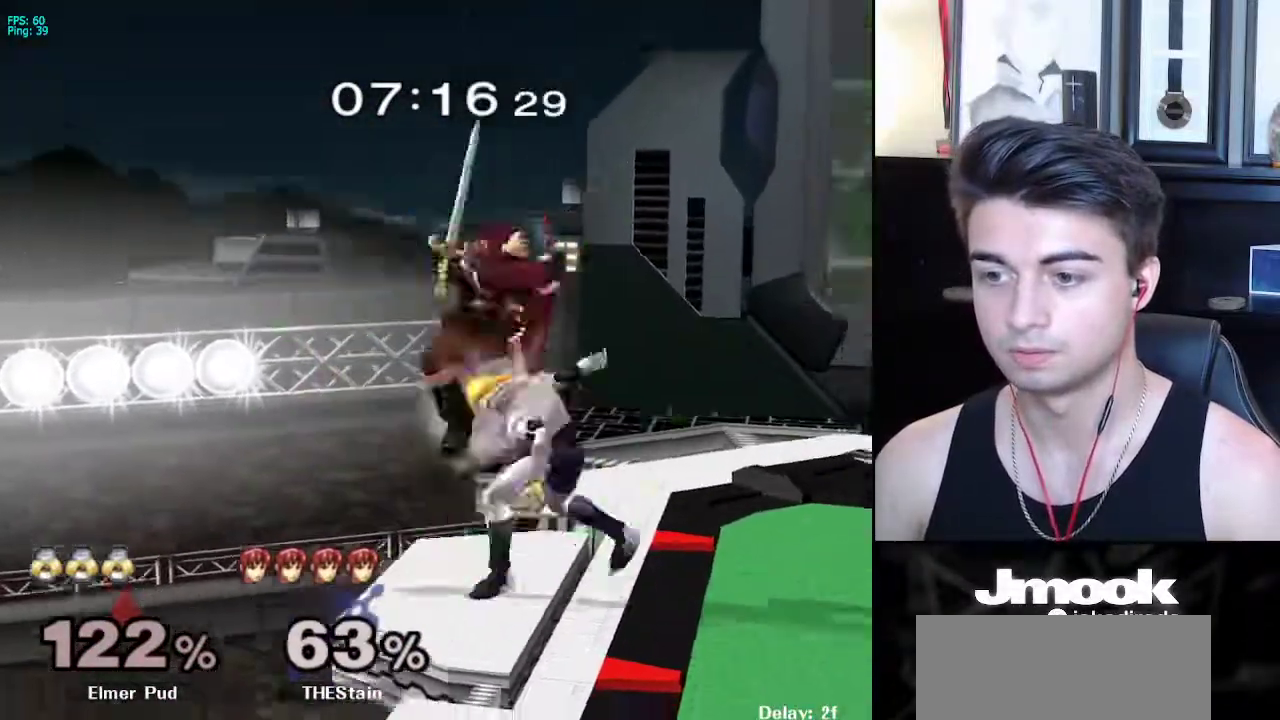
{"buttons": [], "left_stick": "up", "right_stick": "center", "events": [[217, "left_stick", "up-right"], [317, "Z", "down"], [350, "left_stick", "up"], [400, "Z", "up"], [467, "Z", "down"], [500, "Z", "up"]]}